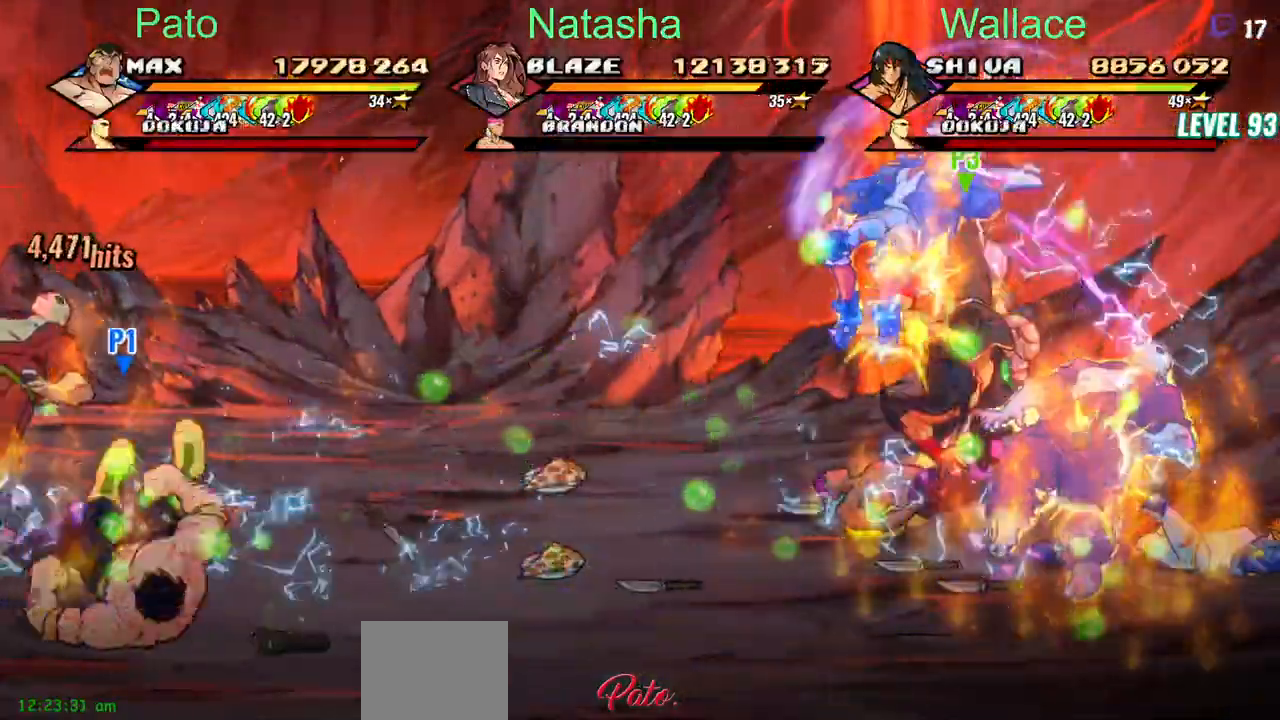
Gameplay with a controller (PlayStation layout); each line is a JSON object with the inputs held at the frame after it. "events" lists button and stick changes between this image and that frame as [ms after this image, input, new state], when the widget could be followed in between. Not read: L1 L3 R3 left_stick right_stick.
{"buttons": ["DPAD_RIGHT"], "events": [[400, "DPAD_RIGHT", "down"], [400, "DPAD_UP", "up"], [500, "CIRCLE", "up"]]}
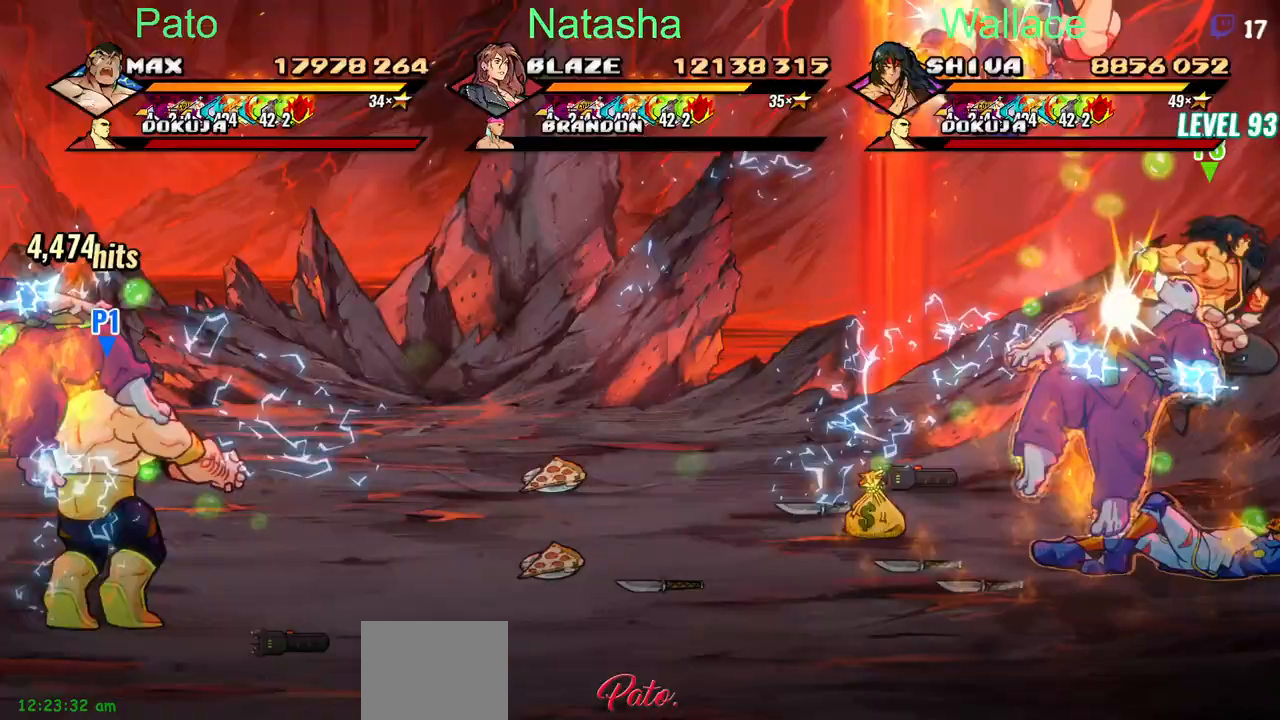
{"buttons": ["DPAD_RIGHT"], "events": []}
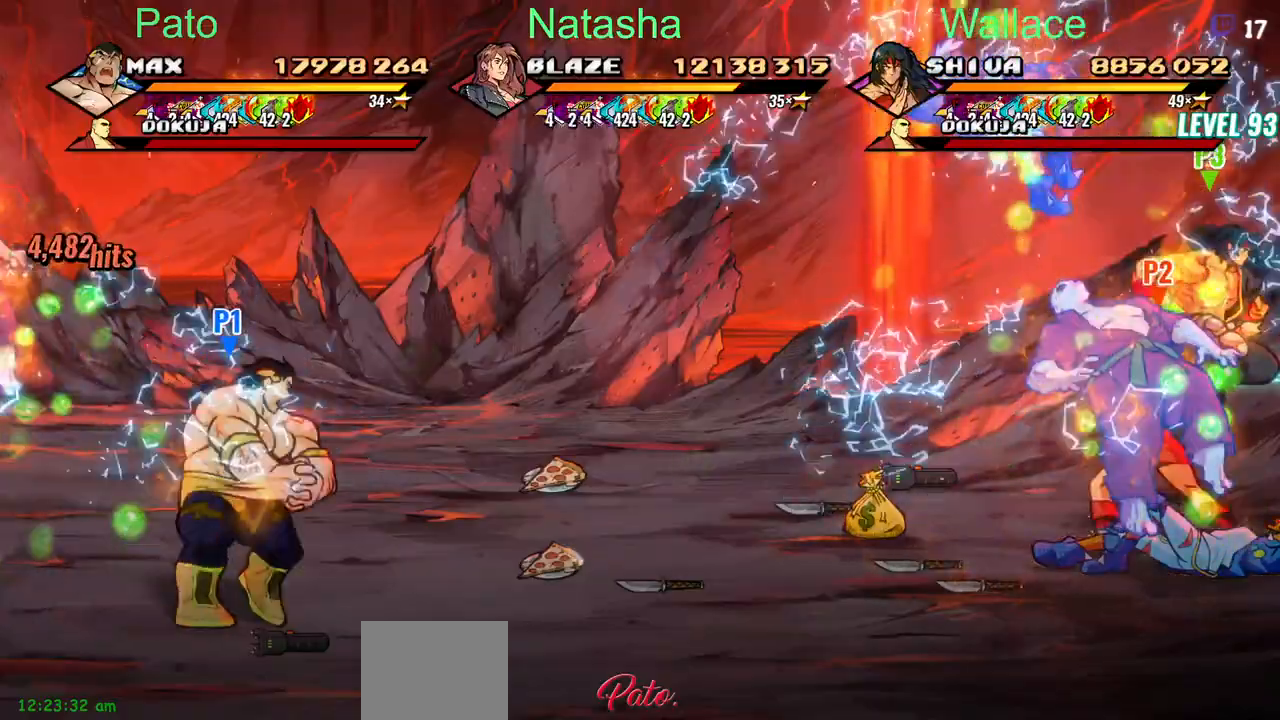
{"buttons": ["DPAD_RIGHT"], "events": []}
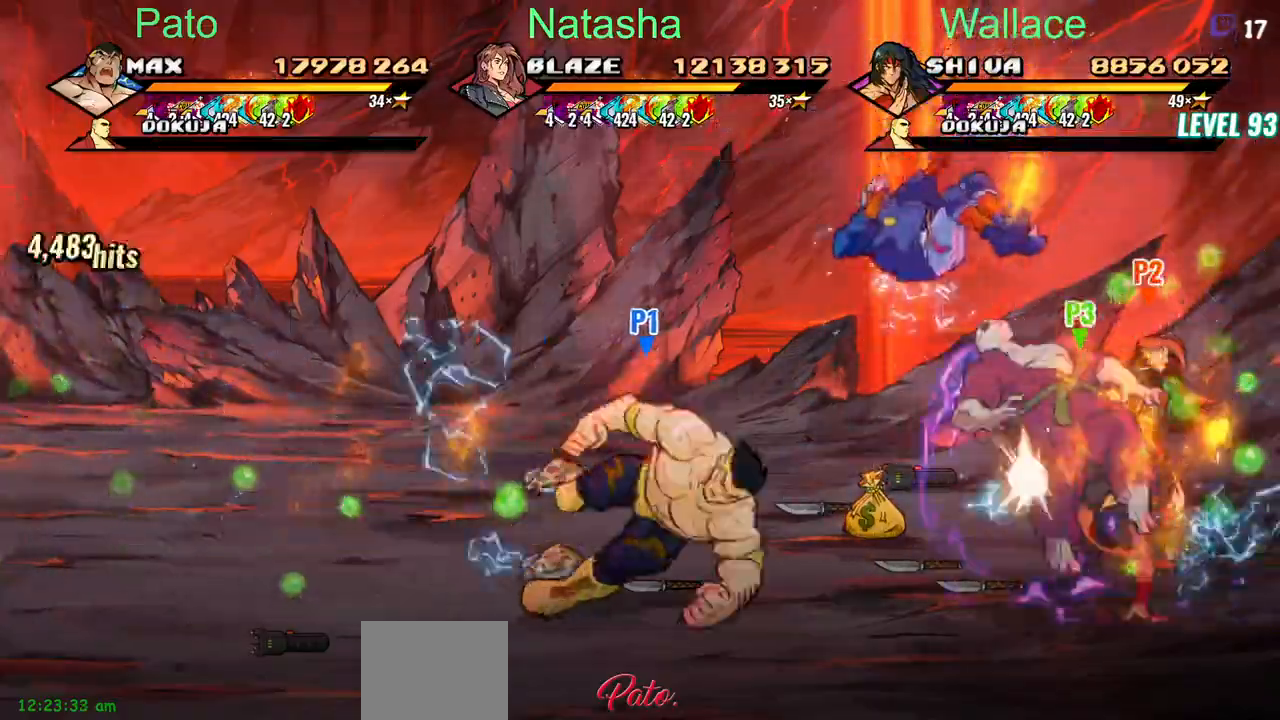
{"buttons": ["DPAD_UP", "DPAD_RIGHT"]}